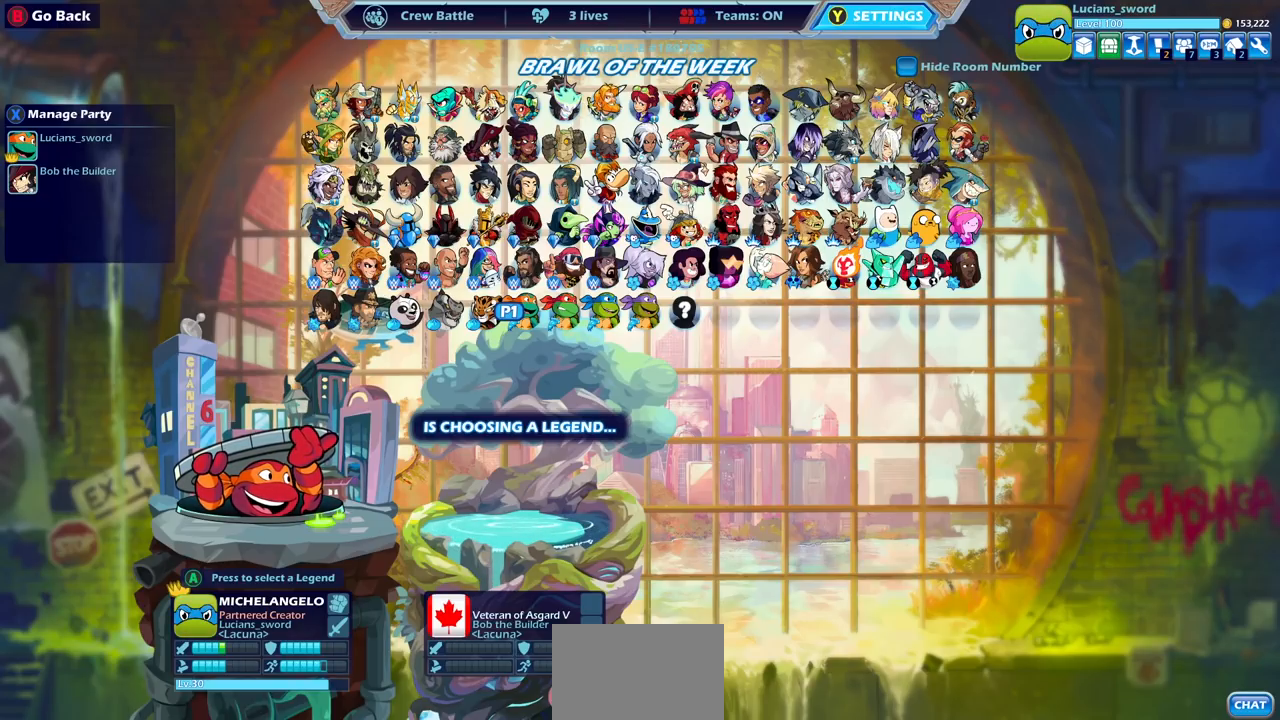
Gameplay with a controller (PlayStation layout); each line is a JSON object with the inputs held at the frame after it. "events" lists button and stick changes between this image and that frame as [ms after this image, input, new state], when the widget could be followed in between.
{"buttons": [], "left_stick": "center", "right_stick": "center", "events": []}
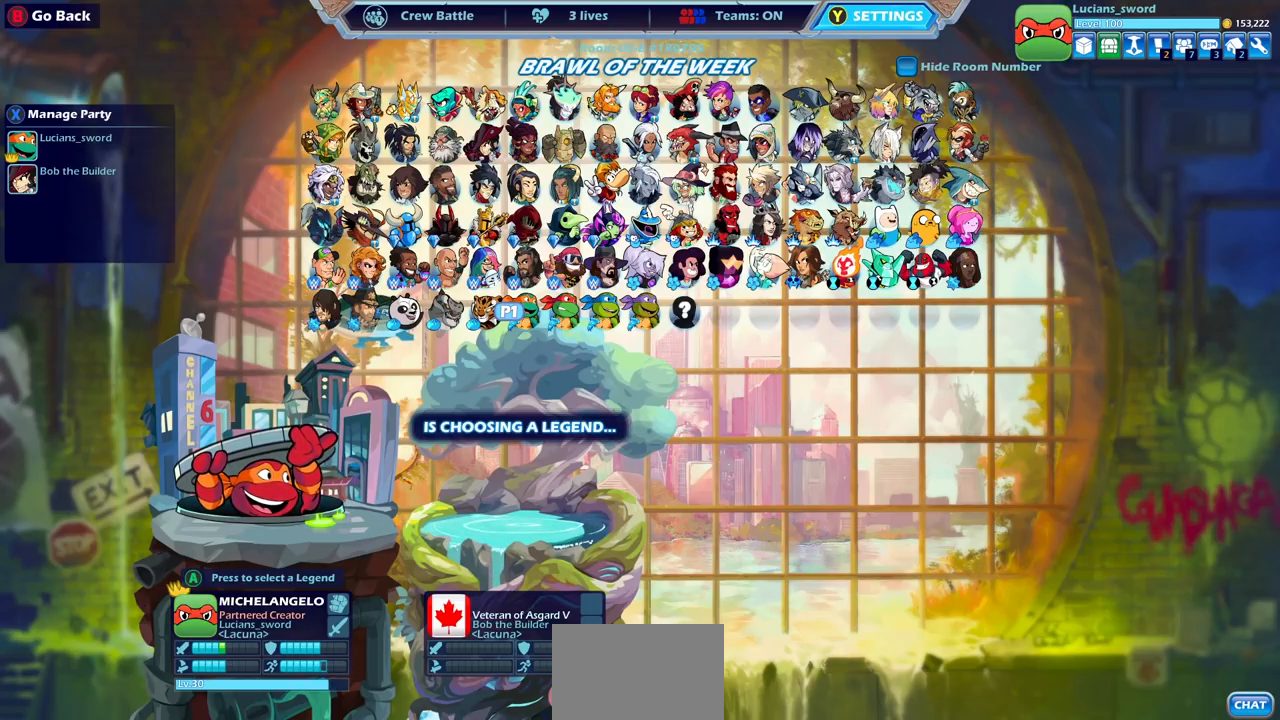
{"buttons": [], "left_stick": "center", "right_stick": "center", "events": []}
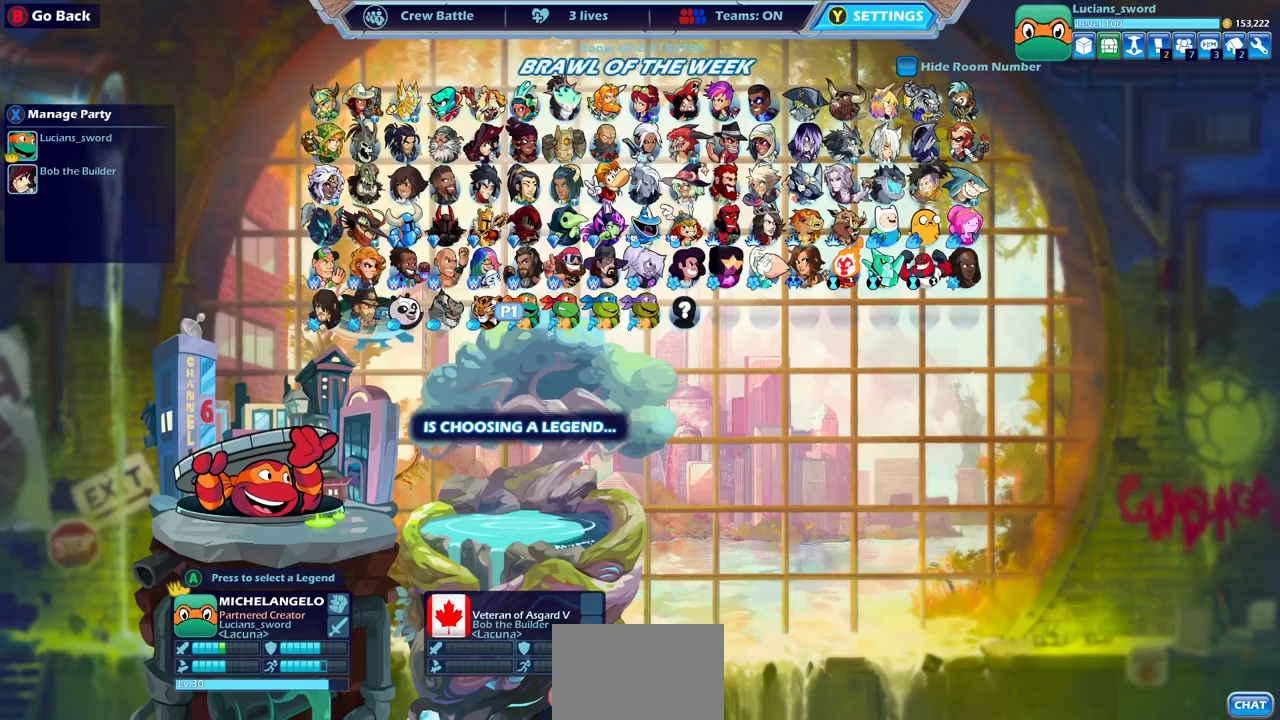
{"buttons": [], "left_stick": "center", "right_stick": "center", "events": []}
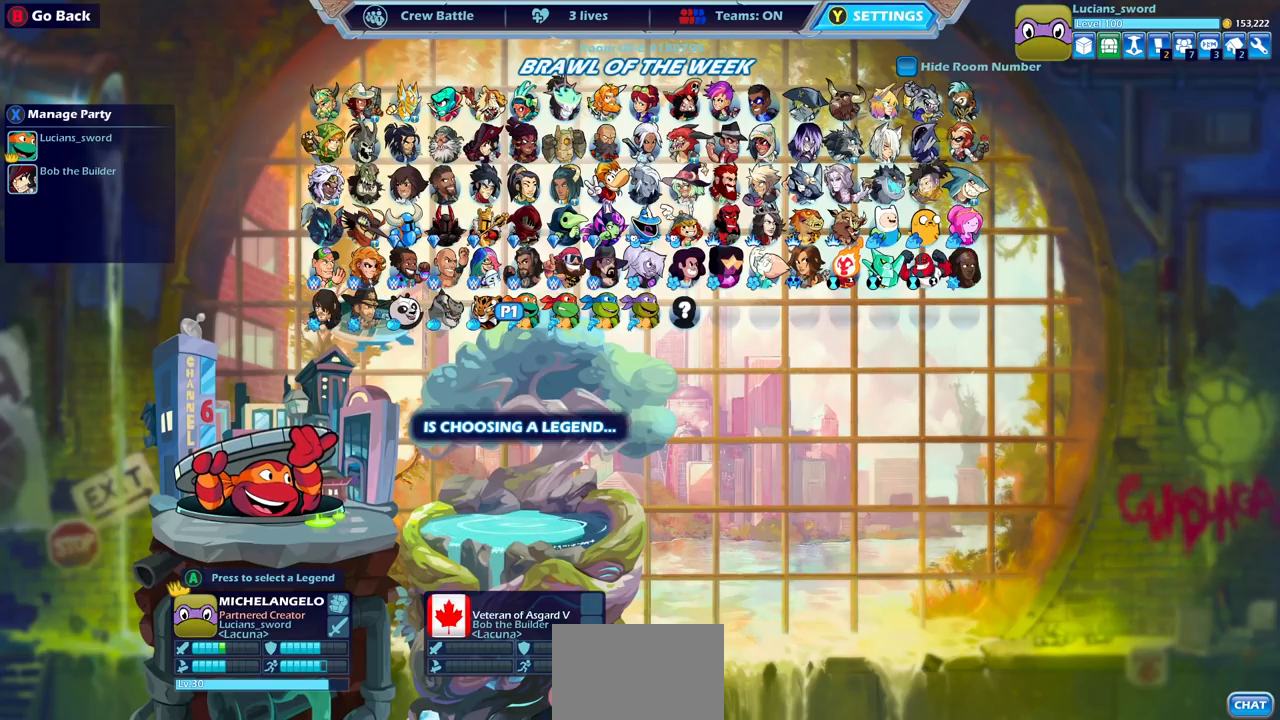
{"buttons": [], "left_stick": "center", "right_stick": "center", "events": []}
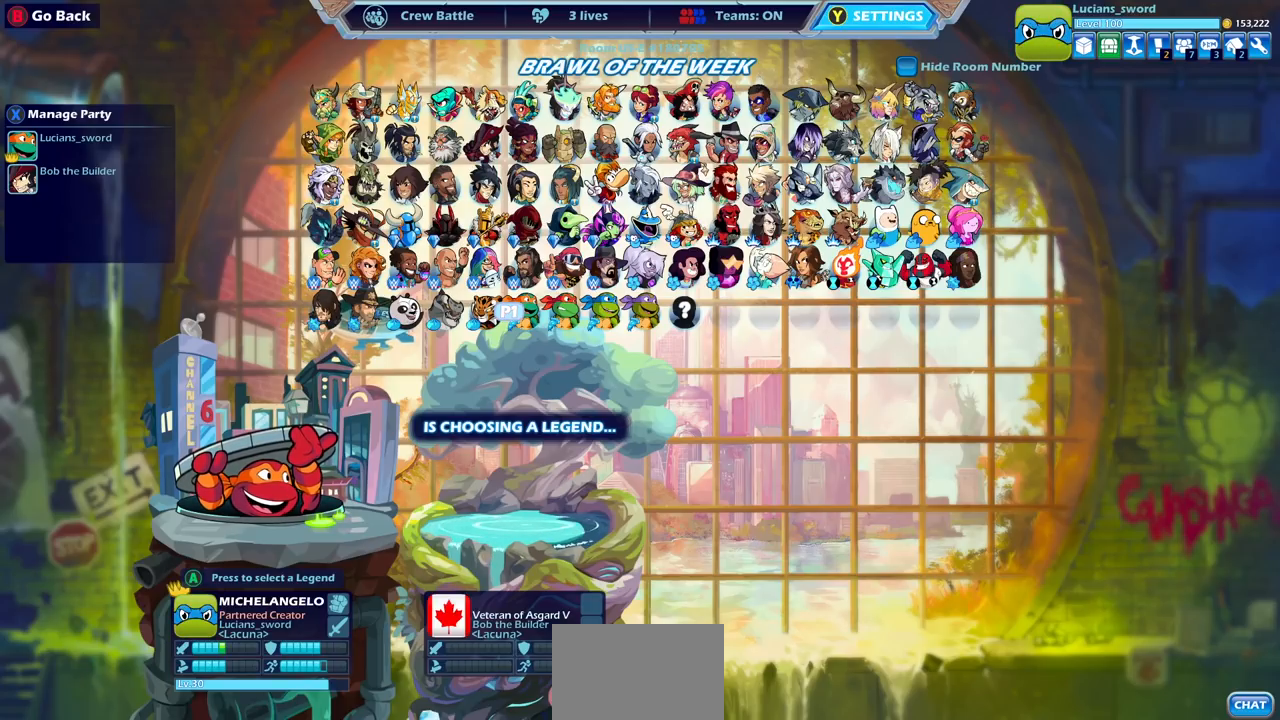
{"buttons": ["DPAD_RIGHT"], "left_stick": "center", "right_stick": "center", "events": [[300, "DPAD_RIGHT", "down"], [383, "DPAD_RIGHT", "up"], [467, "DPAD_RIGHT", "down"]]}
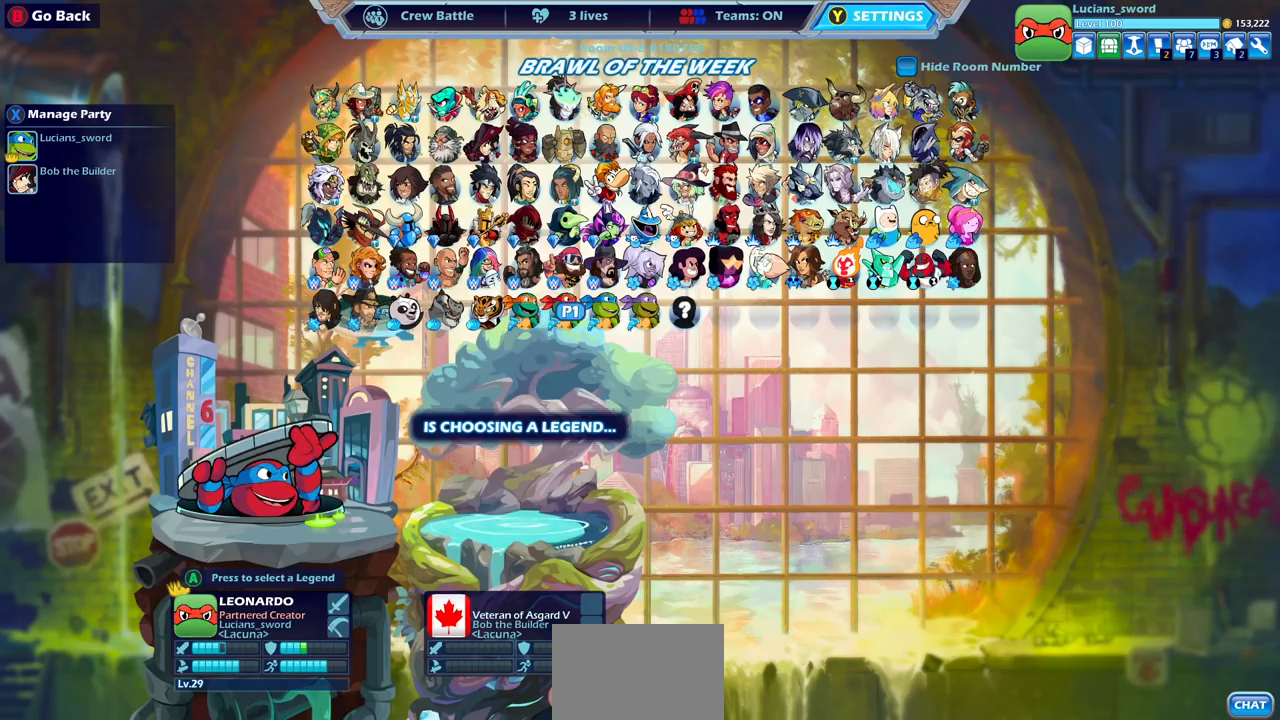
{"buttons": [], "left_stick": "center", "right_stick": "center", "events": [[33, "DPAD_RIGHT", "up"], [117, "DPAD_RIGHT", "down"], [200, "DPAD_RIGHT", "up"], [400, "DPAD_LEFT", "down"], [500, "DPAD_LEFT", "up"]]}
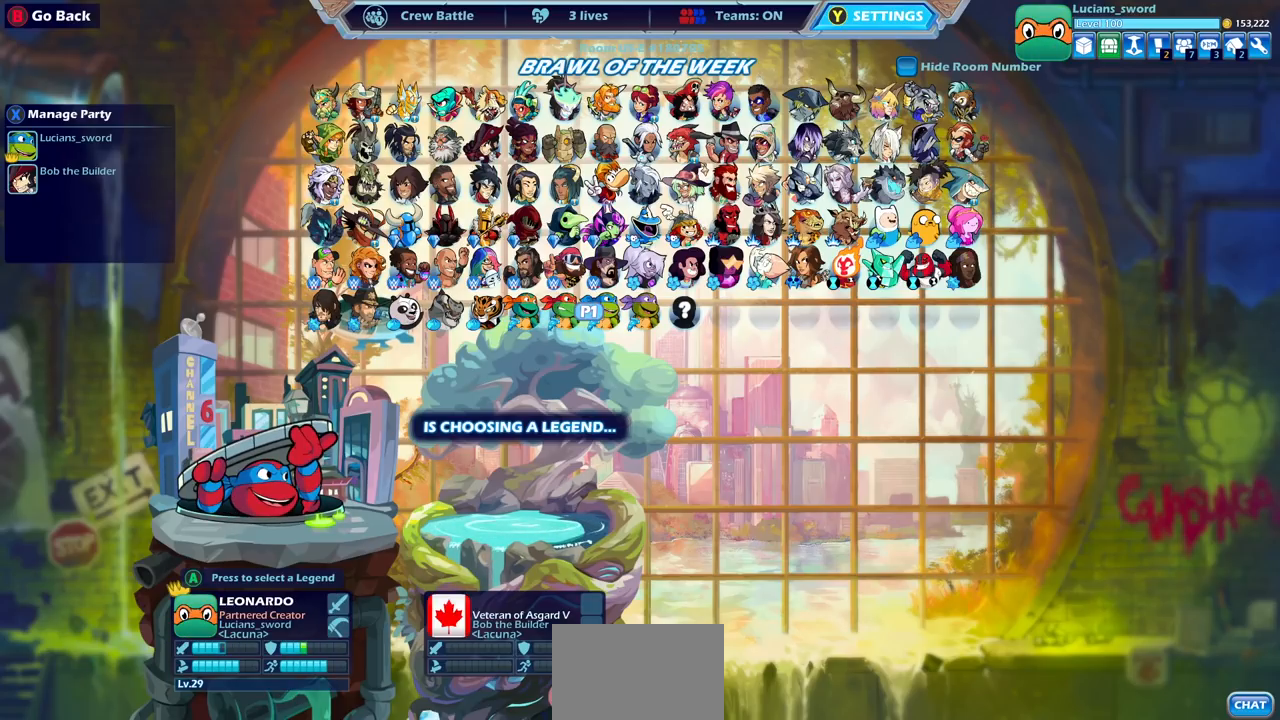
{"buttons": [], "left_stick": "center", "right_stick": "center", "events": [[117, "DPAD_LEFT", "down"], [217, "DPAD_LEFT", "up"], [283, "DPAD_LEFT", "down"], [367, "DPAD_LEFT", "up"]]}
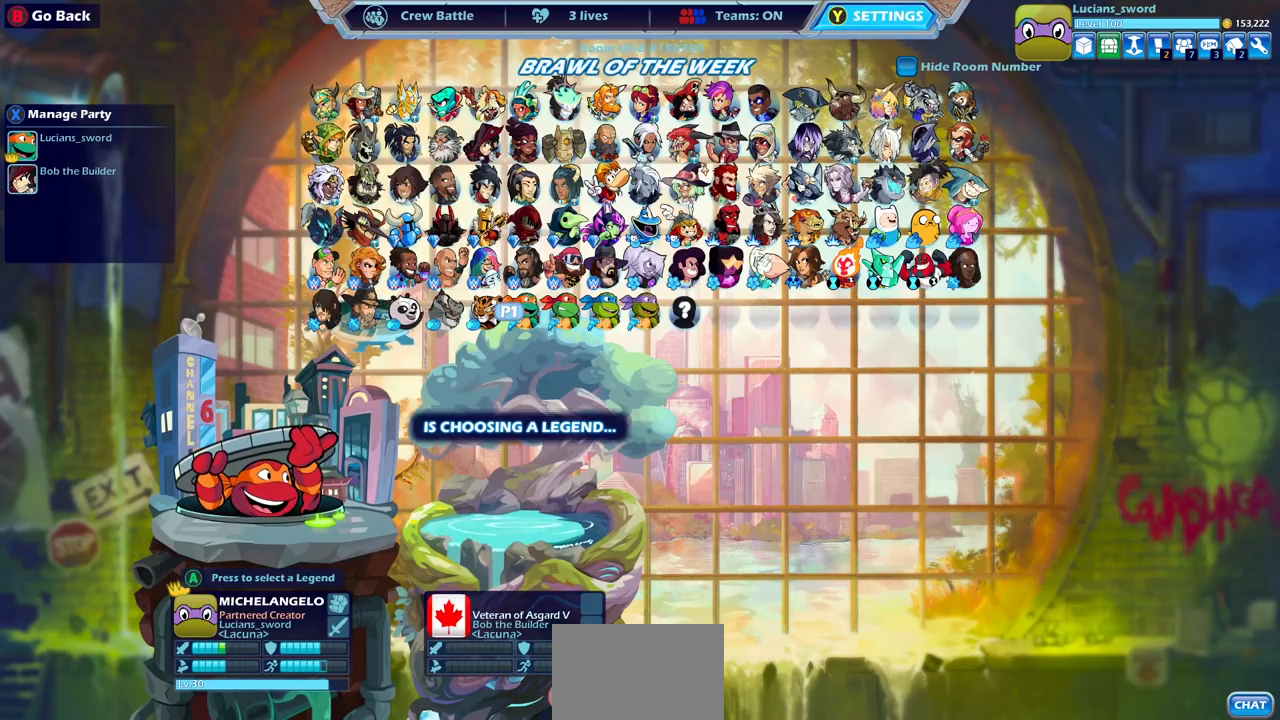
{"buttons": [], "left_stick": "center", "right_stick": "center", "events": [[200, "DPAD_RIGHT", "down"], [283, "DPAD_RIGHT", "up"]]}
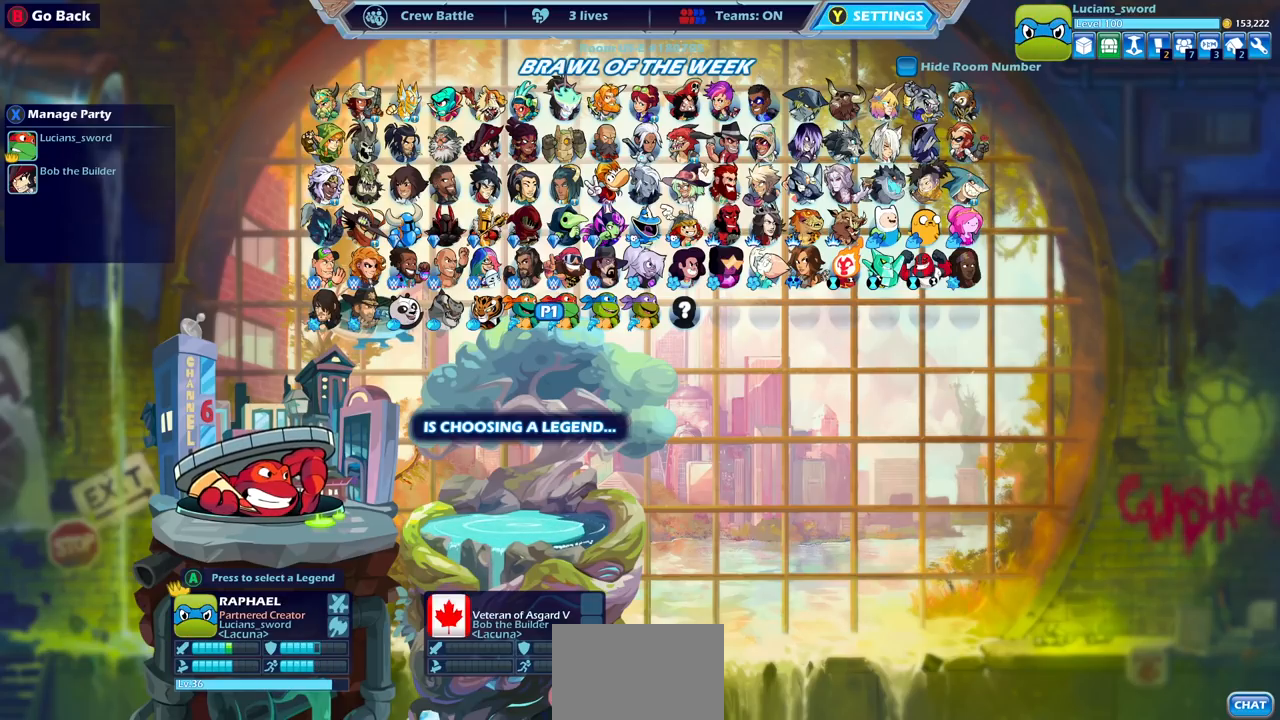
{"buttons": [], "left_stick": "center", "right_stick": "center", "events": [[33, "DPAD_RIGHT", "down"], [83, "DPAD_RIGHT", "up"]]}
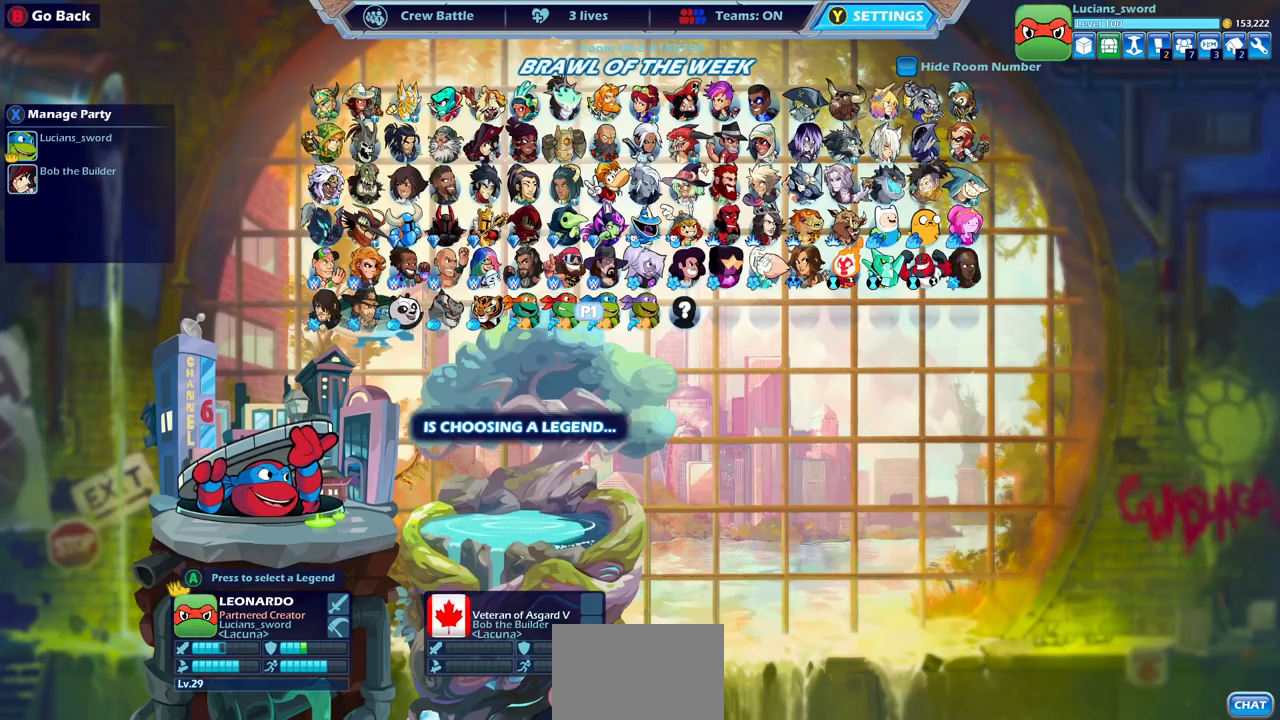
{"buttons": ["DPAD_LEFT"], "left_stick": "center", "right_stick": "center", "events": [[133, "DPAD_RIGHT", "down"], [217, "DPAD_RIGHT", "up"], [450, "DPAD_LEFT", "down"]]}
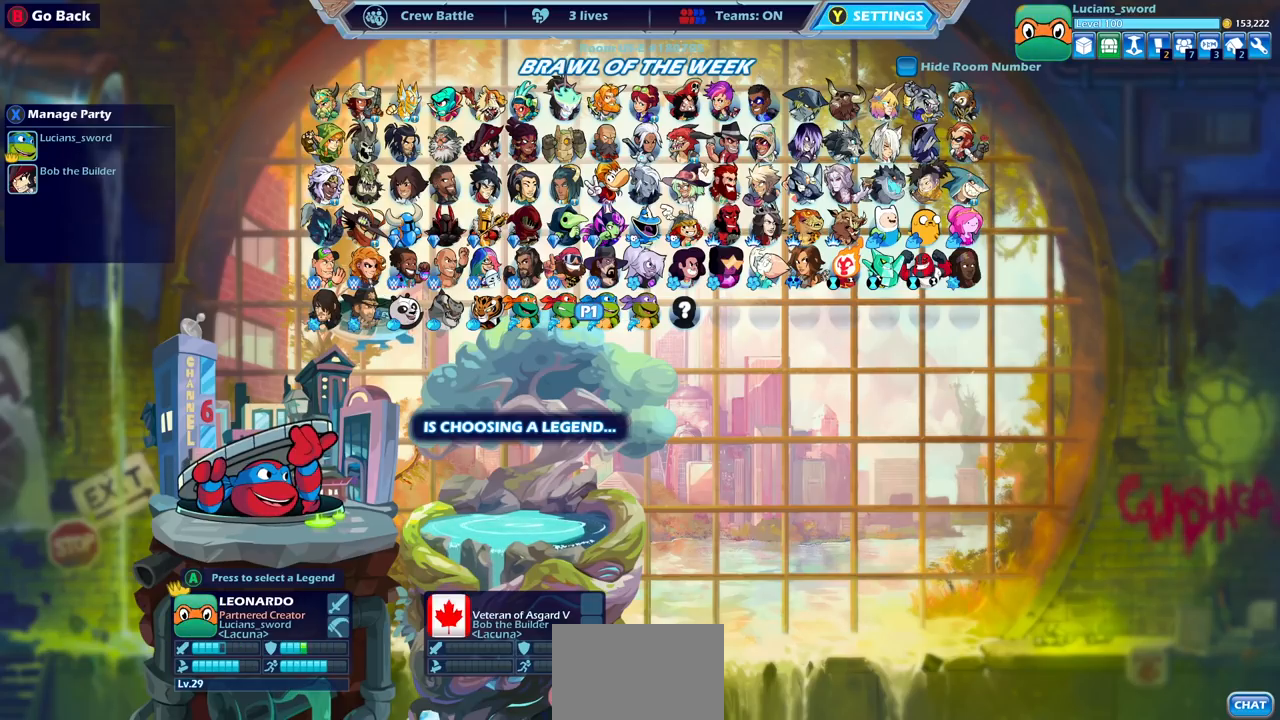
{"buttons": [], "left_stick": "center", "right_stick": "center", "events": [[50, "DPAD_LEFT", "up"], [150, "DPAD_LEFT", "down"], [250, "DPAD_LEFT", "up"], [383, "DPAD_LEFT", "down"], [483, "DPAD_LEFT", "up"]]}
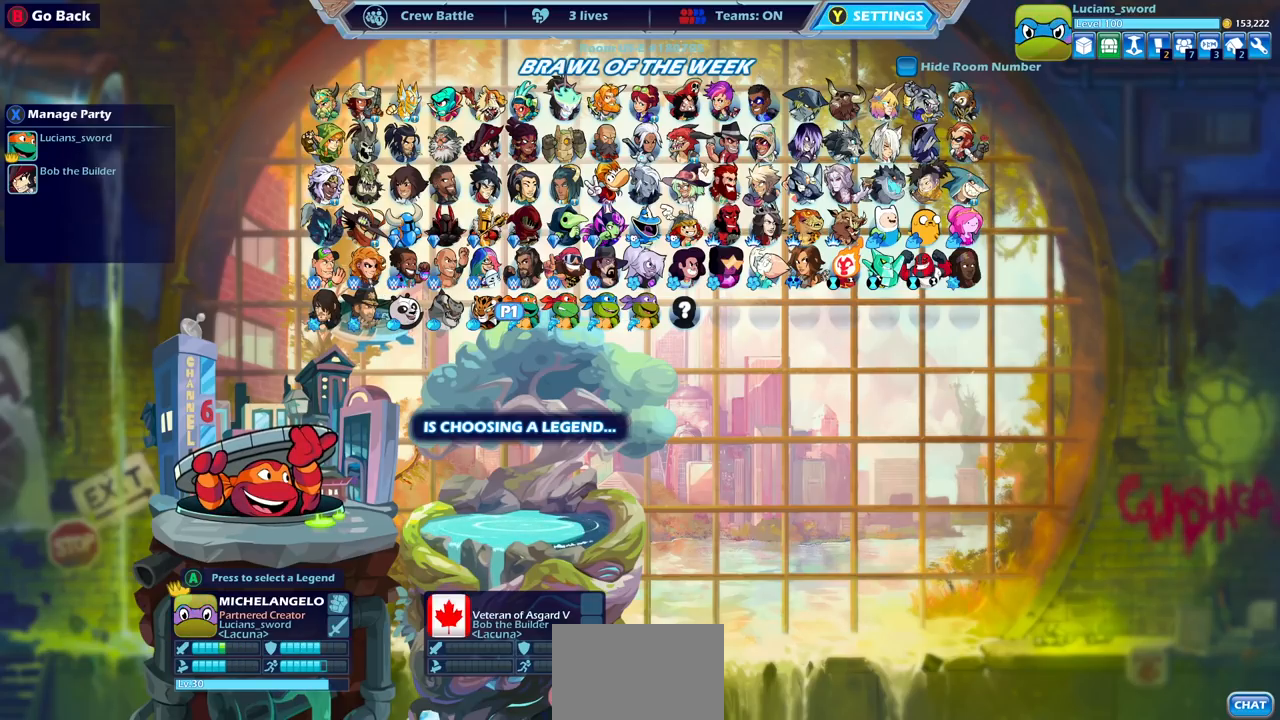
{"buttons": [], "left_stick": "center", "right_stick": "center", "events": [[317, "DPAD_RIGHT", "down"], [417, "DPAD_RIGHT", "up"]]}
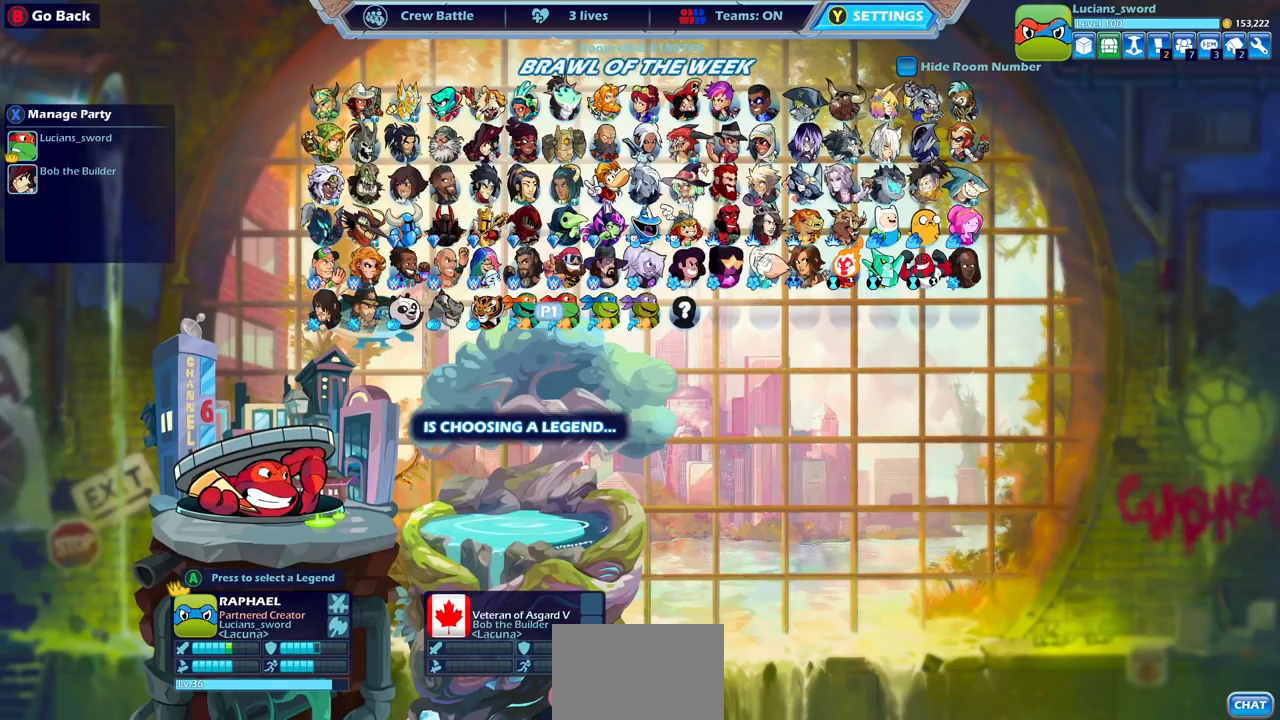
{"buttons": [], "left_stick": "center", "right_stick": "center", "events": [[133, "DPAD_RIGHT", "down"], [250, "DPAD_RIGHT", "up"]]}
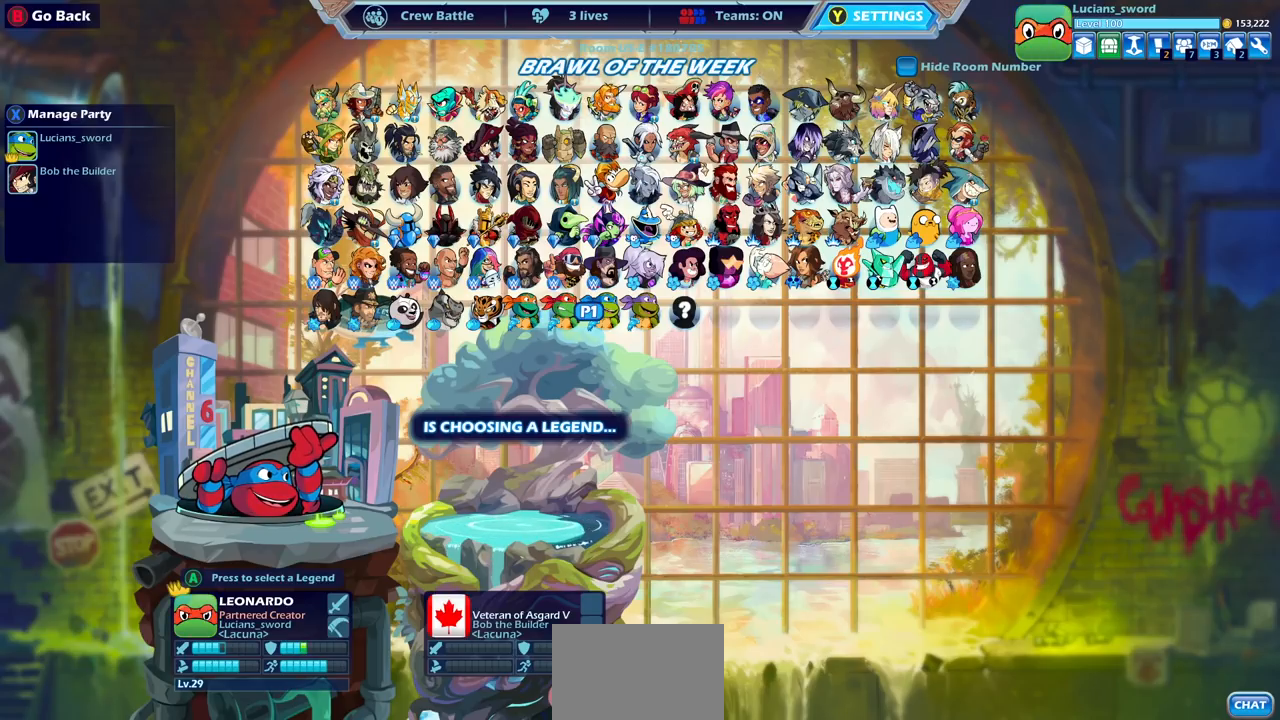
{"buttons": [], "left_stick": "center", "right_stick": "center", "events": [[250, "DPAD_RIGHT", "down"], [350, "DPAD_RIGHT", "up"]]}
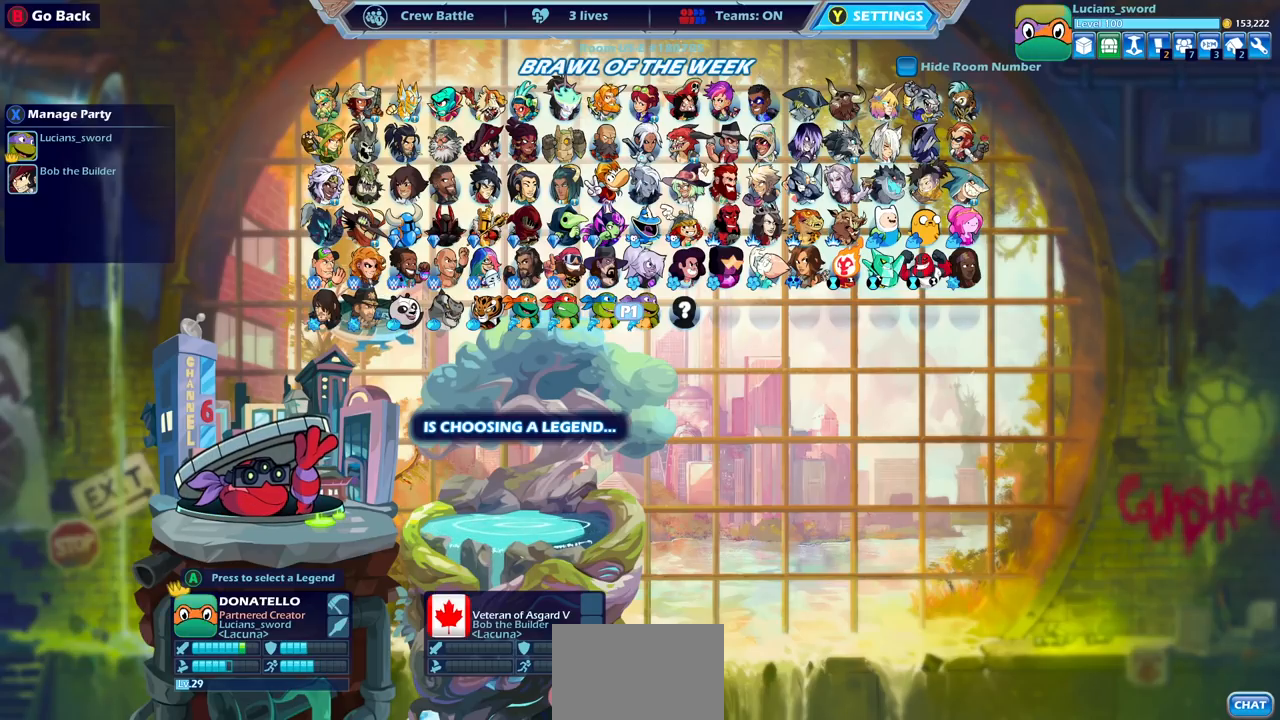
{"buttons": [], "left_stick": "center", "right_stick": "center", "events": [[67, "DPAD_LEFT", "down"], [167, "DPAD_LEFT", "up"], [300, "DPAD_LEFT", "down"], [400, "DPAD_LEFT", "up"]]}
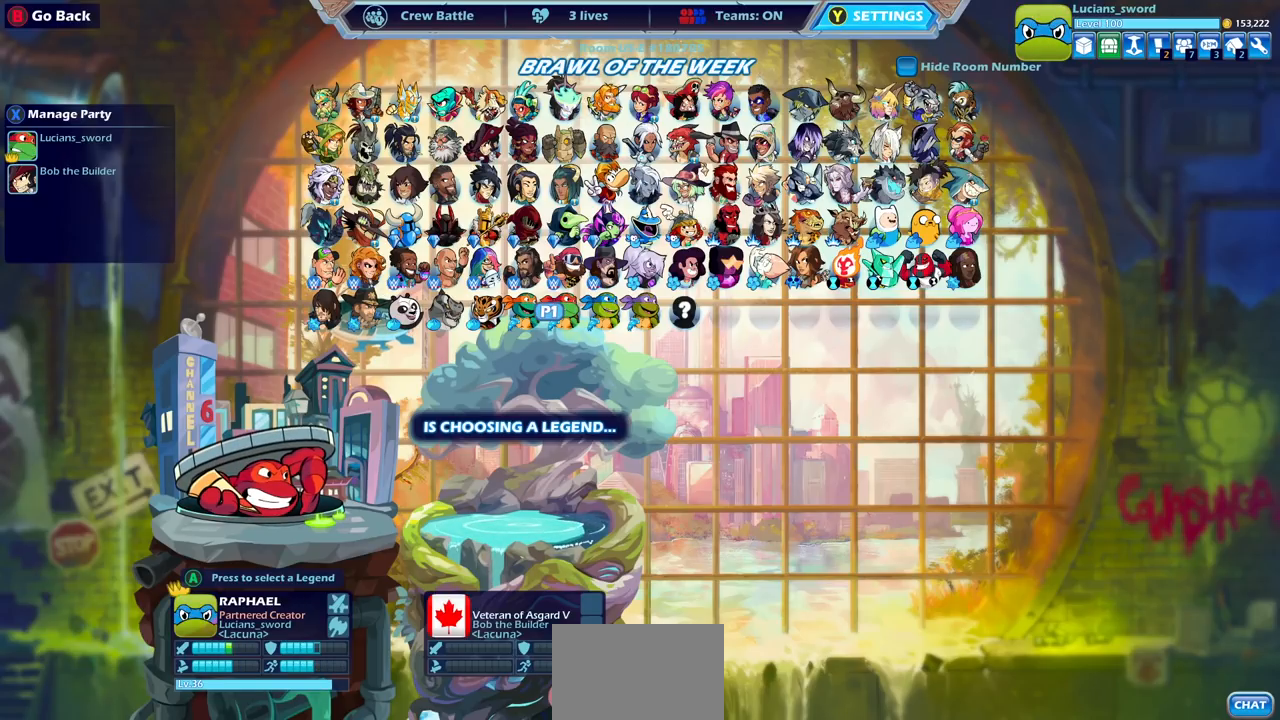
{"buttons": [], "left_stick": "center", "right_stick": "center", "events": [[300, "DPAD_LEFT", "down"], [400, "DPAD_LEFT", "up"]]}
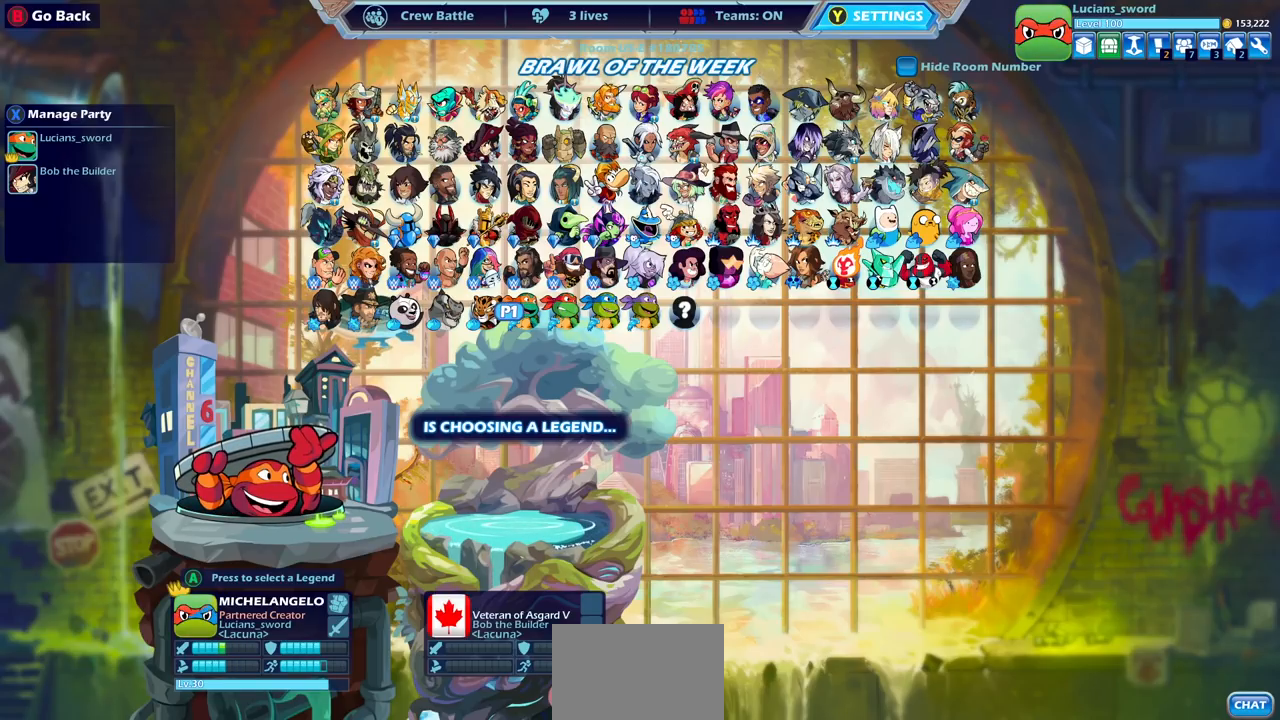
{"buttons": [], "left_stick": "center", "right_stick": "center", "events": [[83, "DPAD_RIGHT", "down"], [183, "DPAD_RIGHT", "up"], [267, "DPAD_RIGHT", "down"], [333, "DPAD_RIGHT", "up"]]}
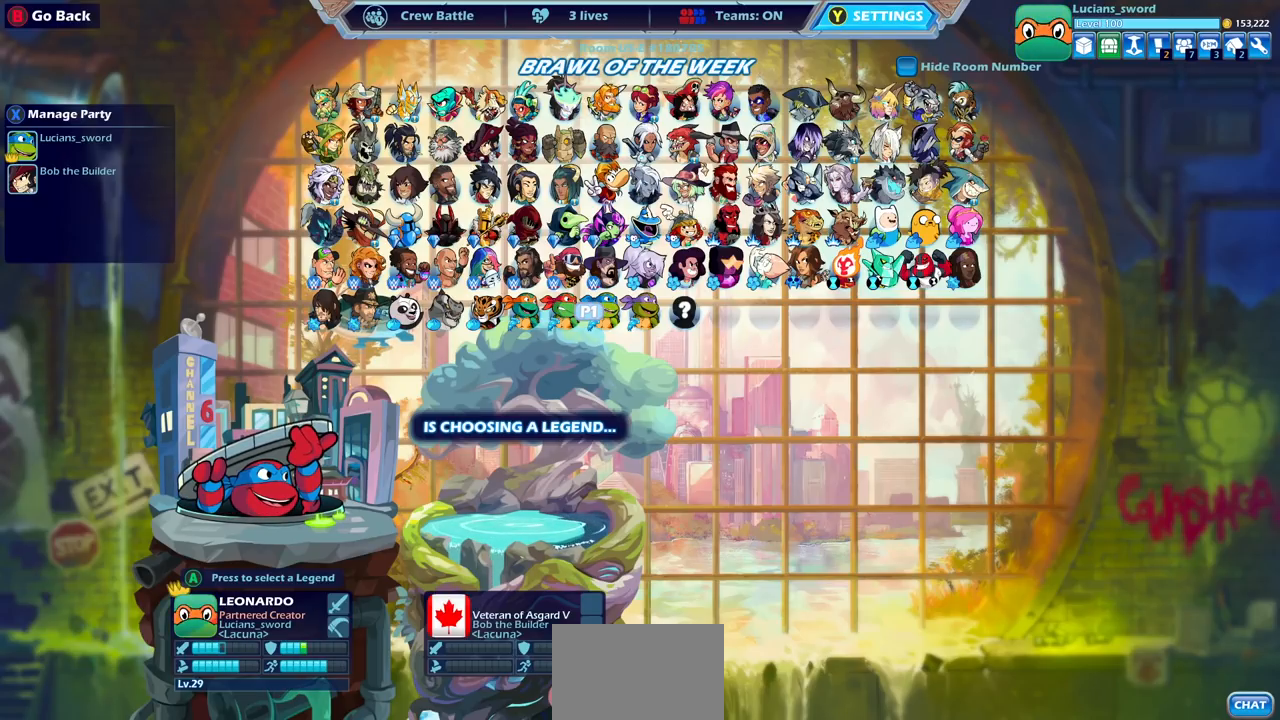
{"buttons": [], "left_stick": "center", "right_stick": "center", "events": [[400, "DPAD_LEFT", "down"], [483, "DPAD_LEFT", "up"]]}
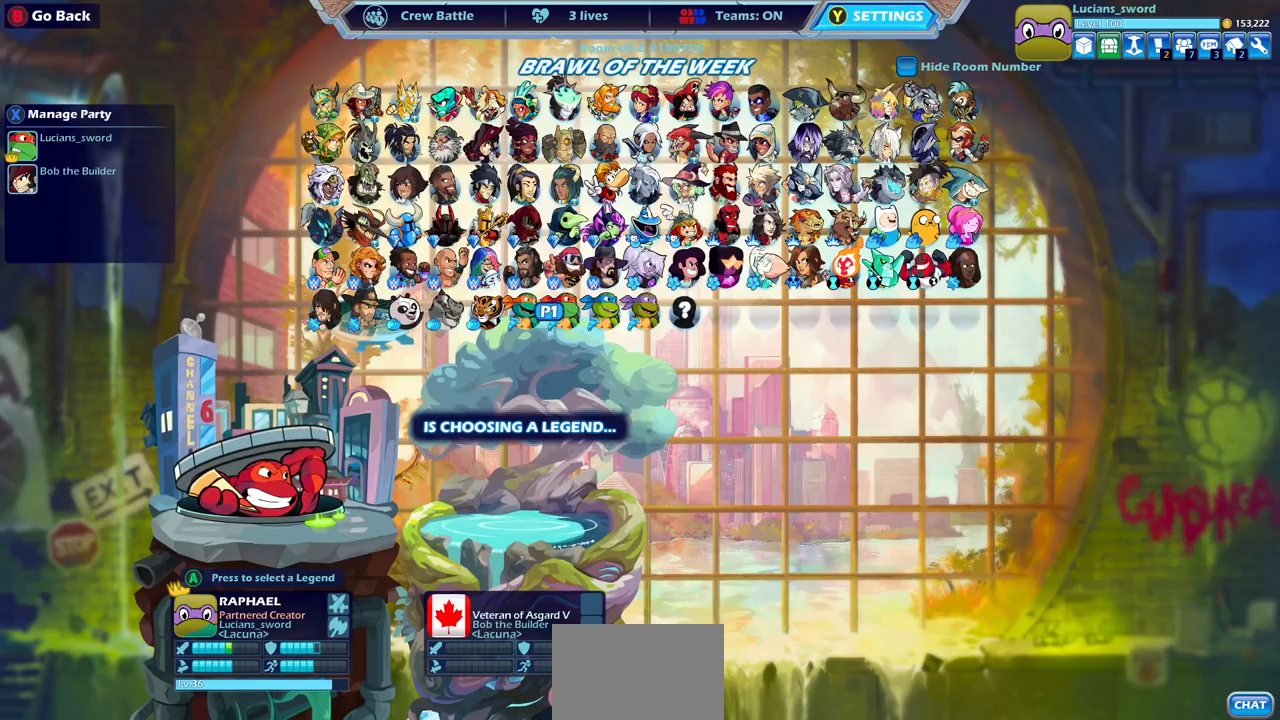
{"buttons": [], "left_stick": "center", "right_stick": "center", "events": [[317, "DPAD_RIGHT", "down"], [400, "DPAD_RIGHT", "up"]]}
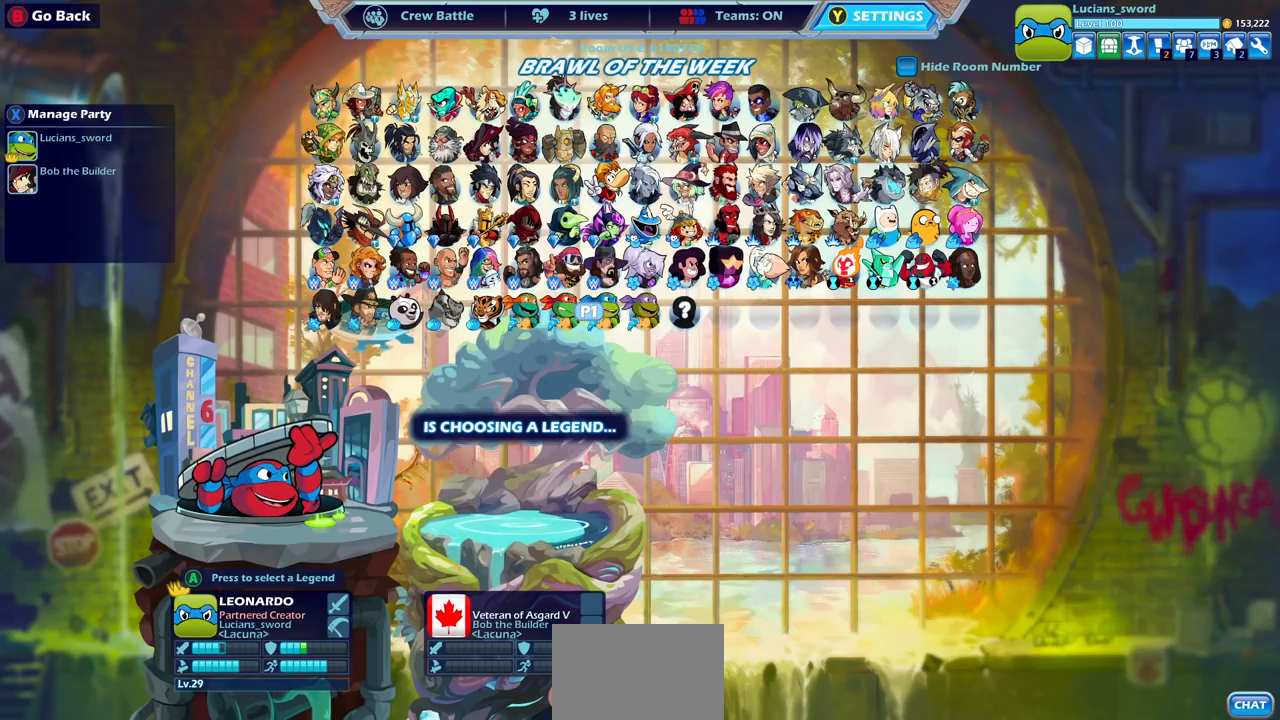
{"buttons": [], "left_stick": "center", "right_stick": "center", "events": []}
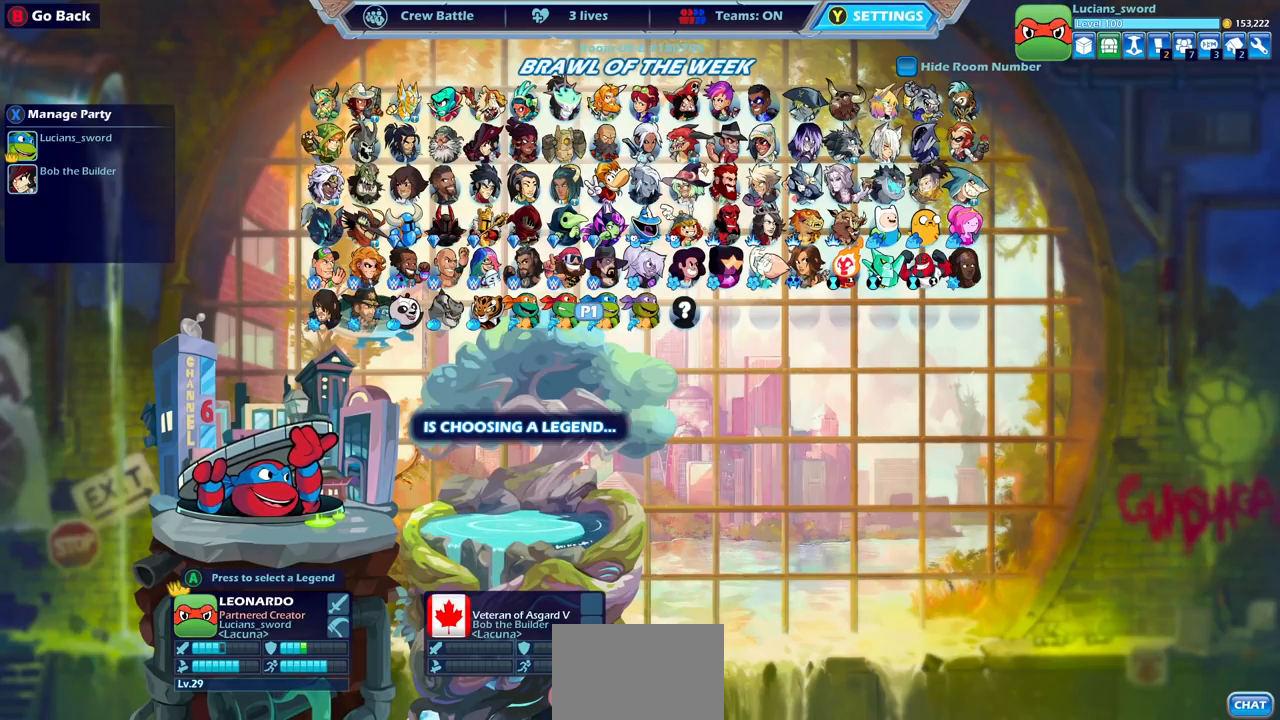
{"buttons": ["DPAD_LEFT"], "left_stick": "center", "right_stick": "center", "events": [[300, "DPAD_LEFT", "down"], [400, "DPAD_LEFT", "up"], [500, "DPAD_LEFT", "down"]]}
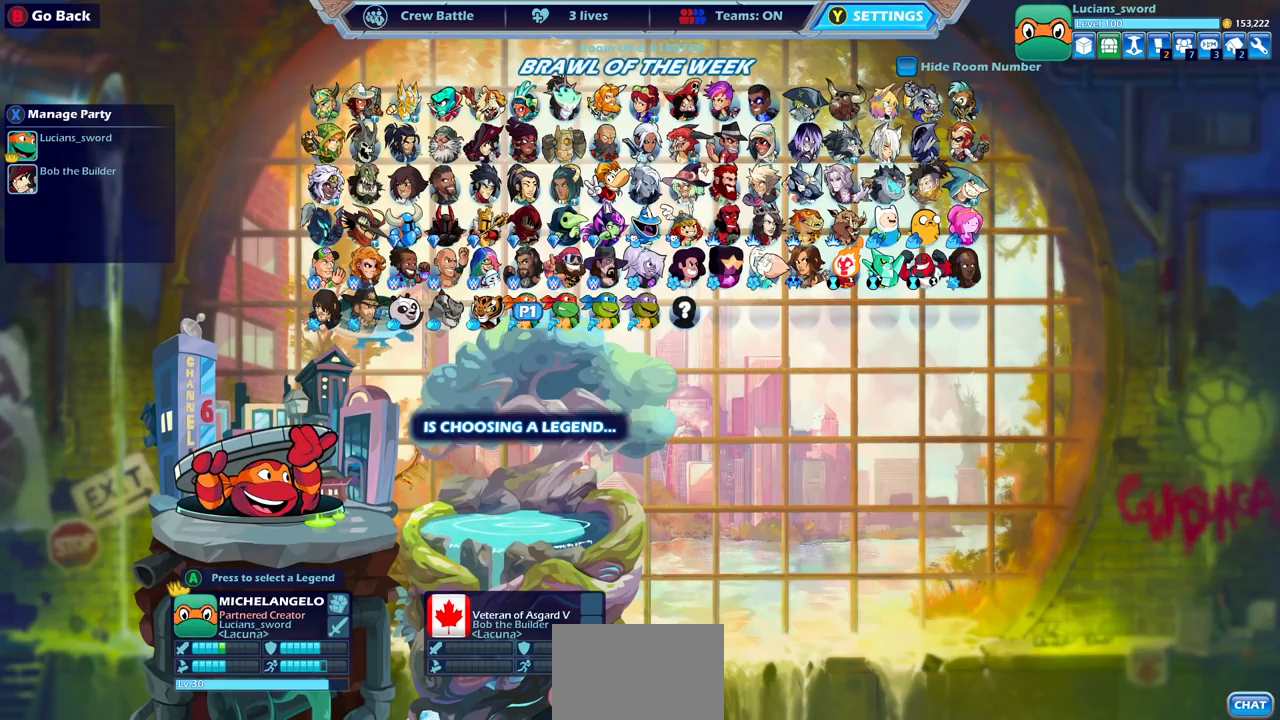
{"buttons": [], "left_stick": "center", "right_stick": "center", "events": [[100, "DPAD_LEFT", "up"]]}
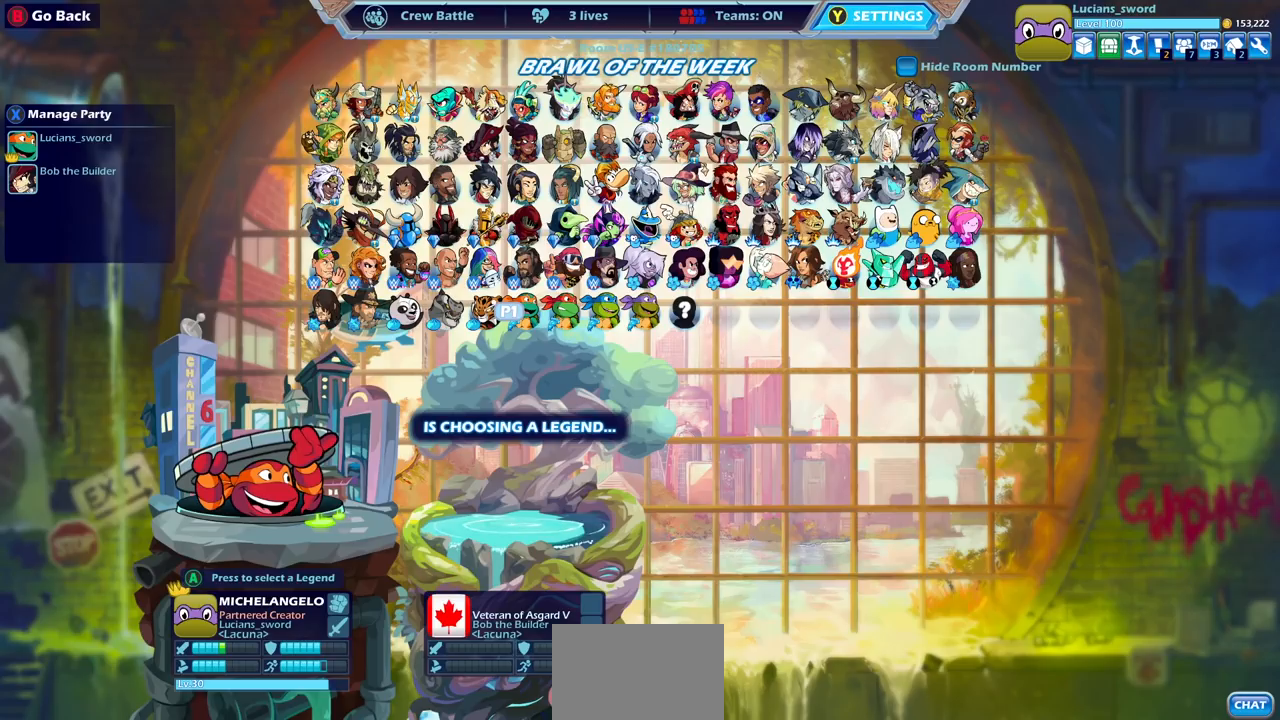
{"buttons": [], "left_stick": "center", "right_stick": "center", "events": []}
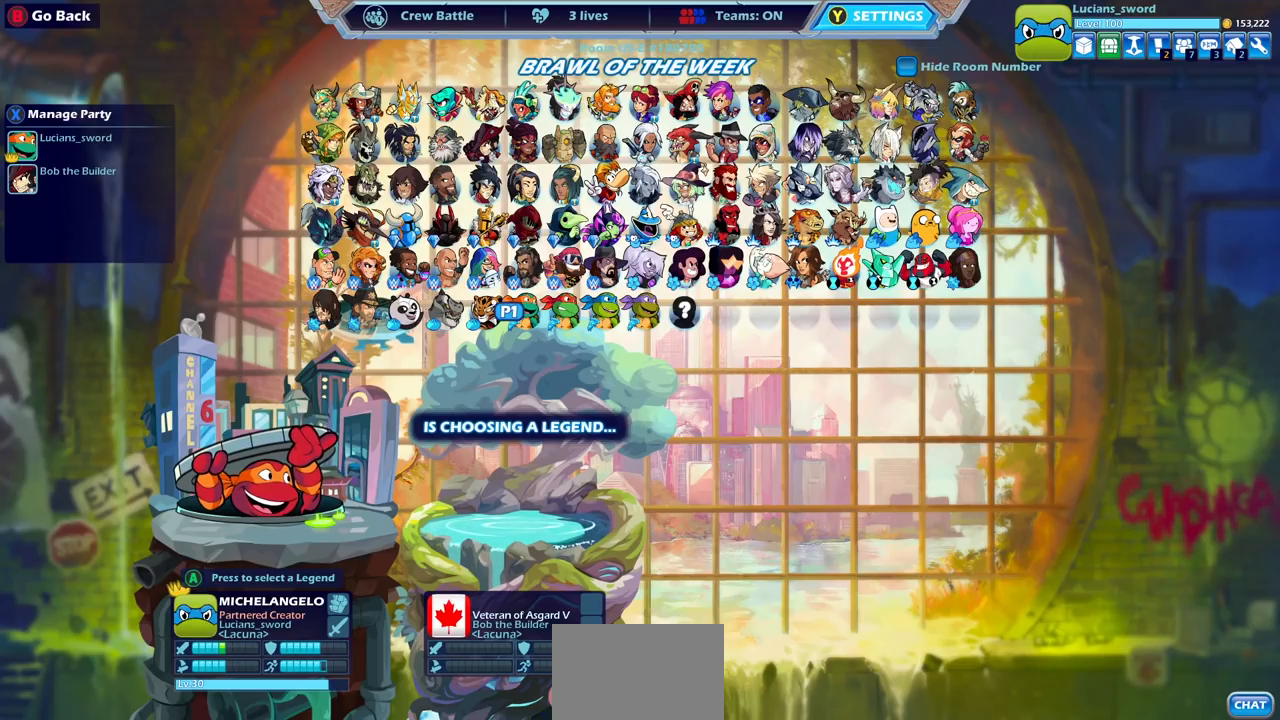
{"buttons": [], "left_stick": "center", "right_stick": "center", "events": []}
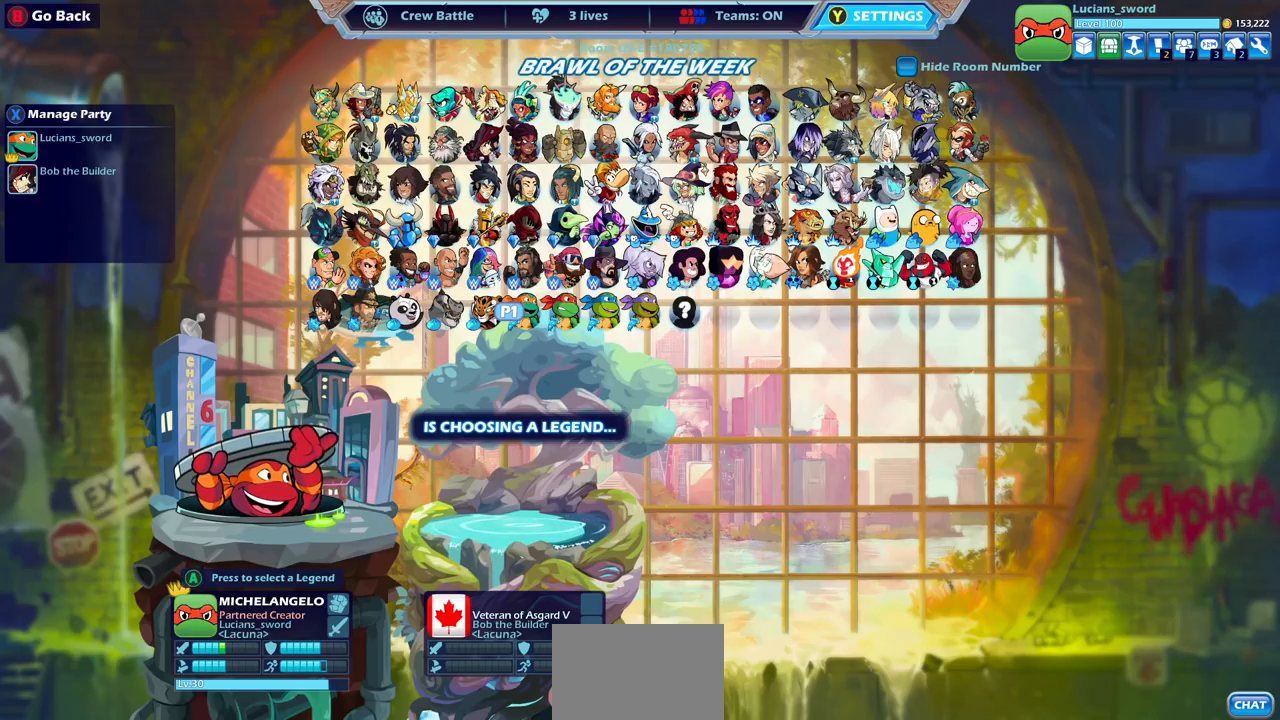
{"buttons": [], "left_stick": "center", "right_stick": "center", "events": []}